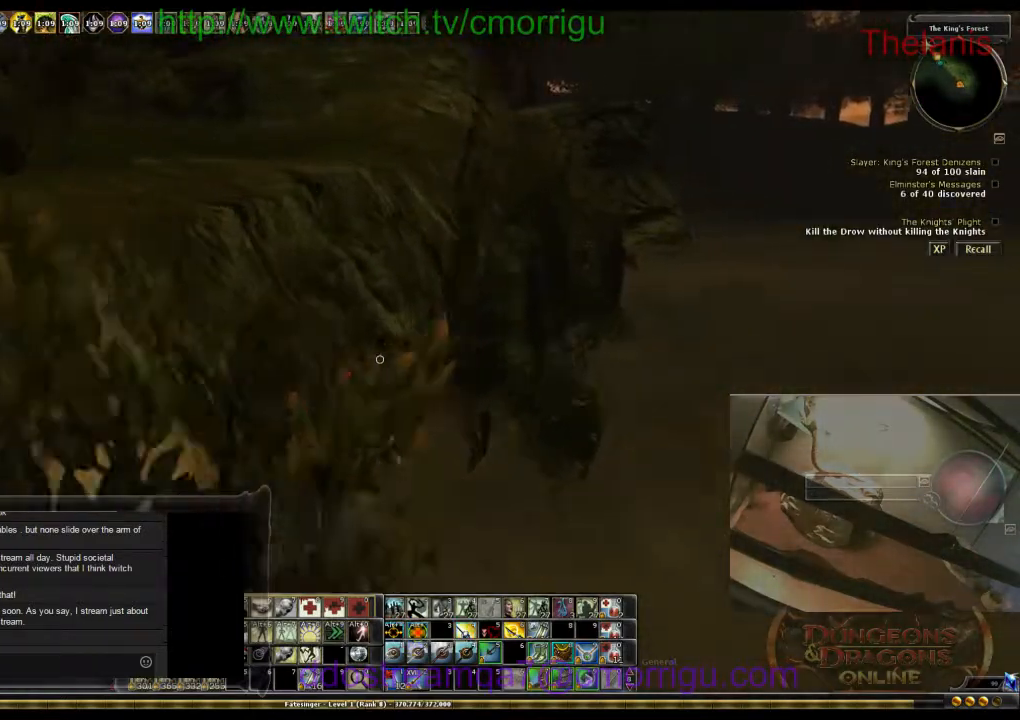
Gameplay with keyboard; each line is a JSON object with the keys held at the frame after it. "events" lists presses ("down") and releases ("up") of ".", "/", "0", "1", "2", "3", "4", "5", "6", "7", "8", "9", "a", "b", "backslash", "backspace", "c", "caps_lock", "comma", "ctrl_l", "ctrl_r", "d", "e", "equals", "escape", "f", "f1", "f10", "f11", "f12", "f2", "f3", "f4", "f5", "f6", "f7", "f8", "f9", "g", "h", "i", "j", "k", "l", "lbracket", "m", "minus", "n", "o", "p", "q", "quote", "r", "rbracket", "return", "s", "semicolon", "shift_l", "shift_r", "space", "t", "tab", "tilde", "u", "v", "w", "x", "y" and "z" between this image and that frame as [ms after this image, input, new state], when the widget could be followed in between. No other keys are recorded. Mouse input is not recorded.
{"keys": ["d", "w"], "events": []}
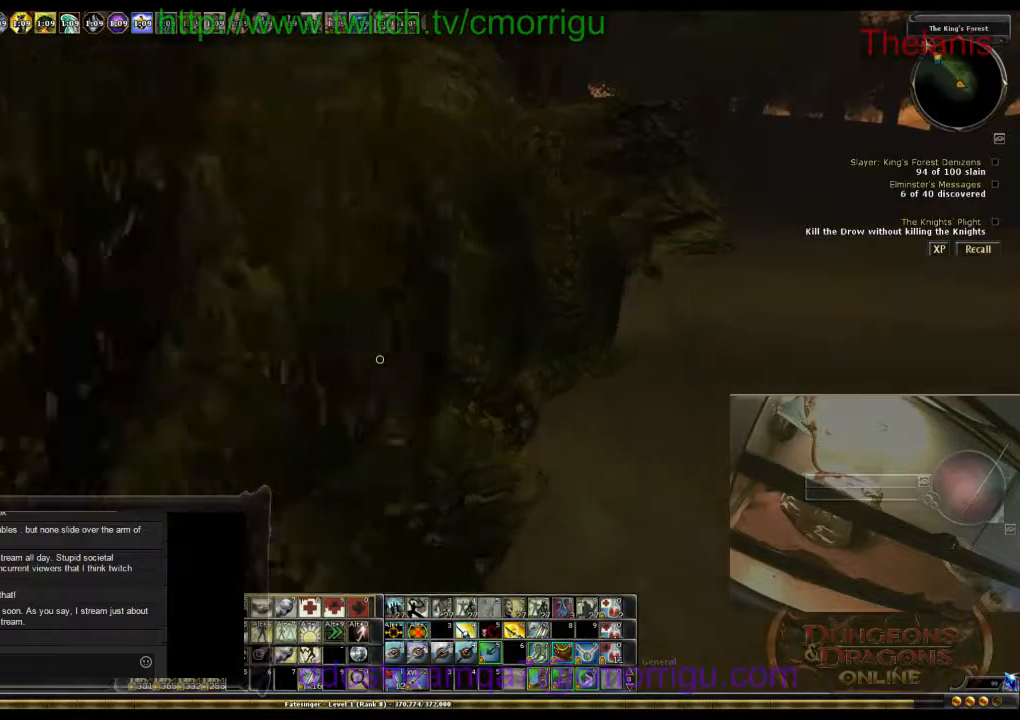
{"keys": ["d", "w"], "events": []}
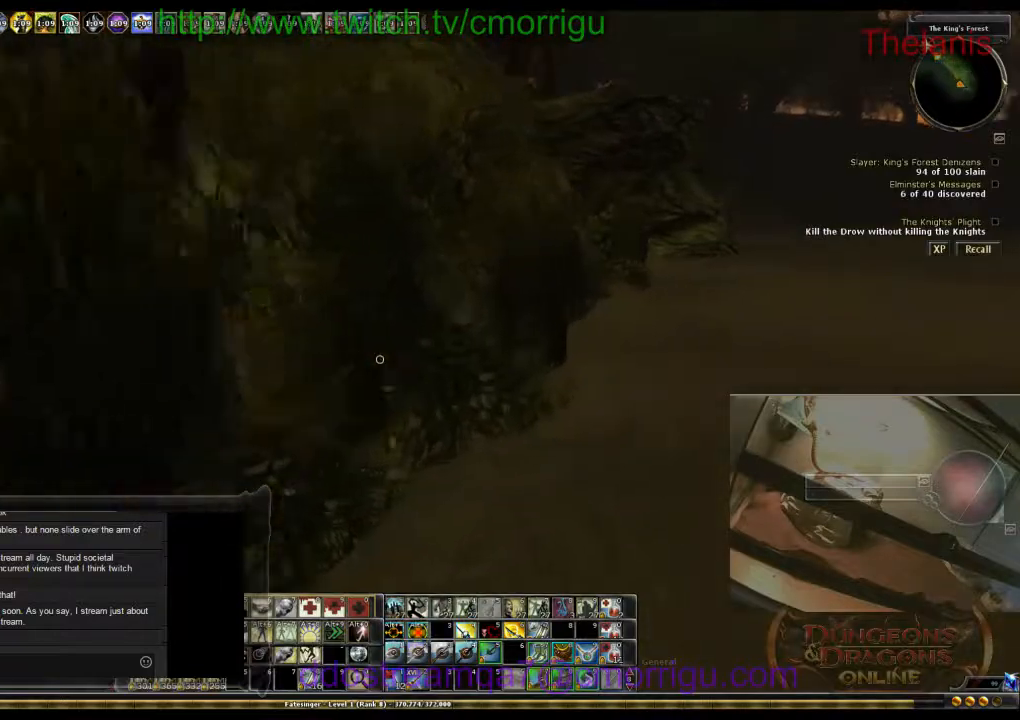
{"keys": ["d", "w"], "events": []}
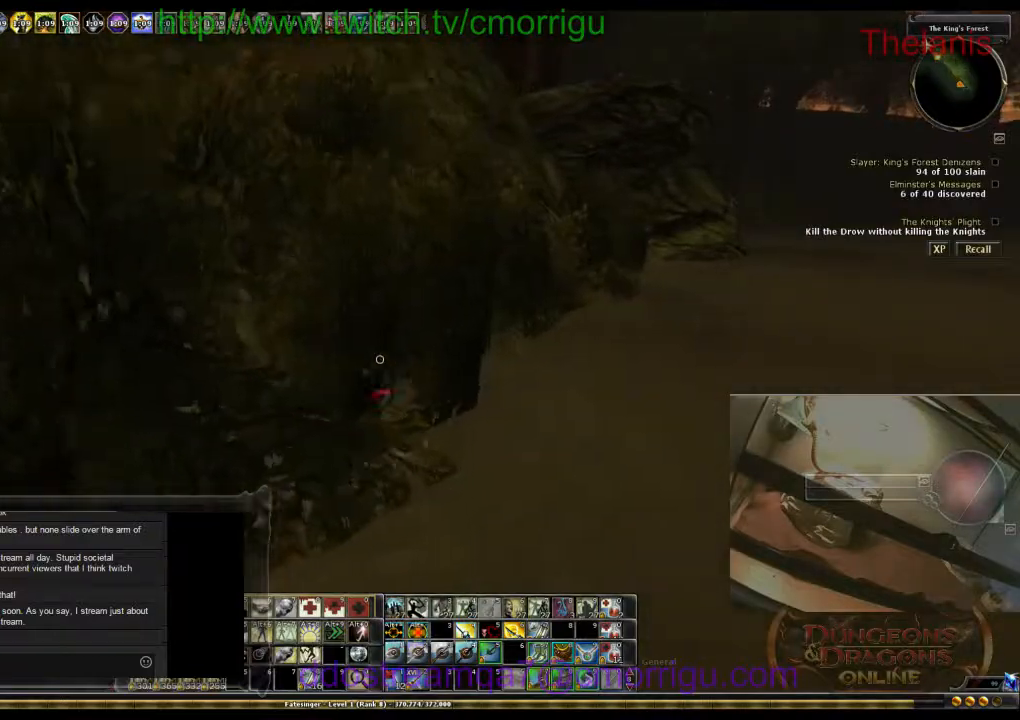
{"keys": ["d", "w"], "events": []}
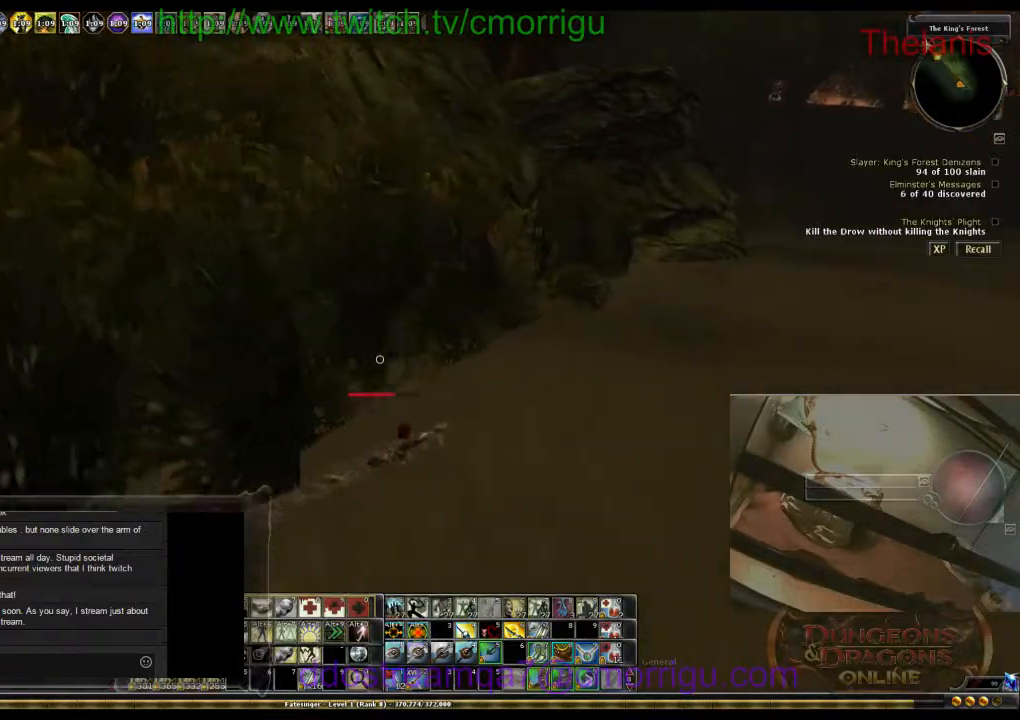
{"keys": ["d", "w"], "events": []}
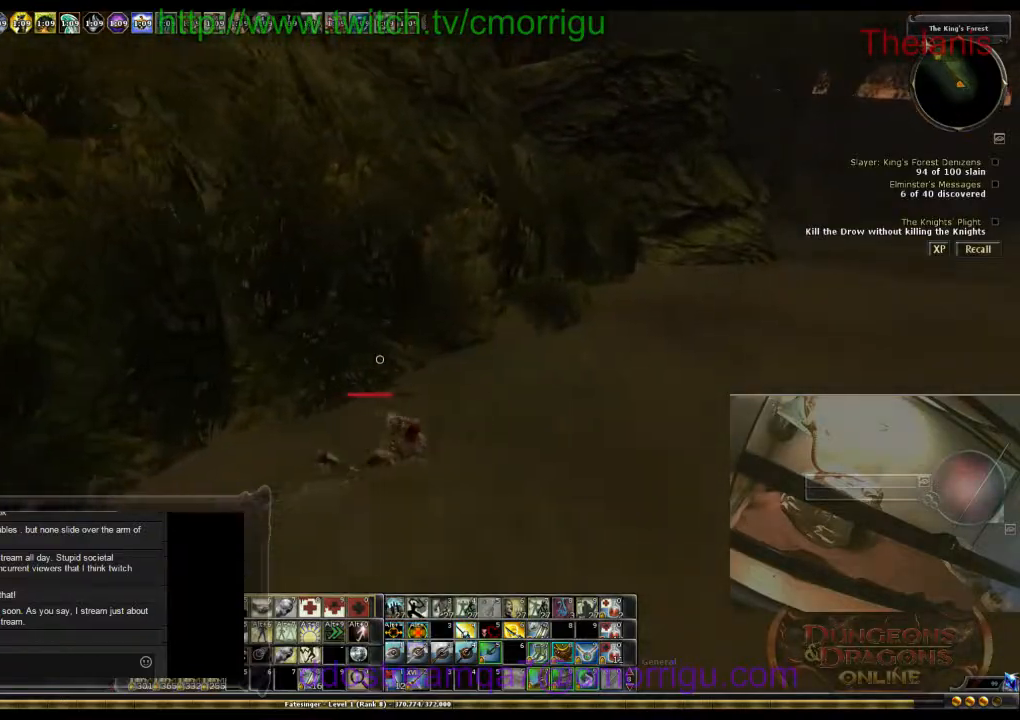
{"keys": ["d", "w"], "events": []}
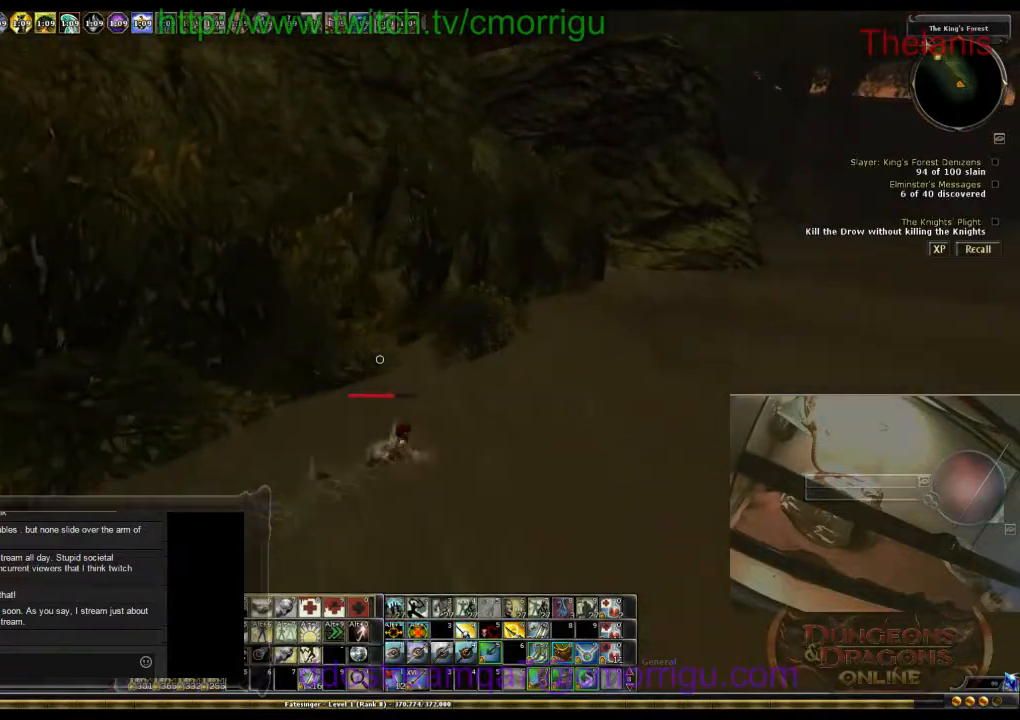
{"keys": ["d", "w"], "events": []}
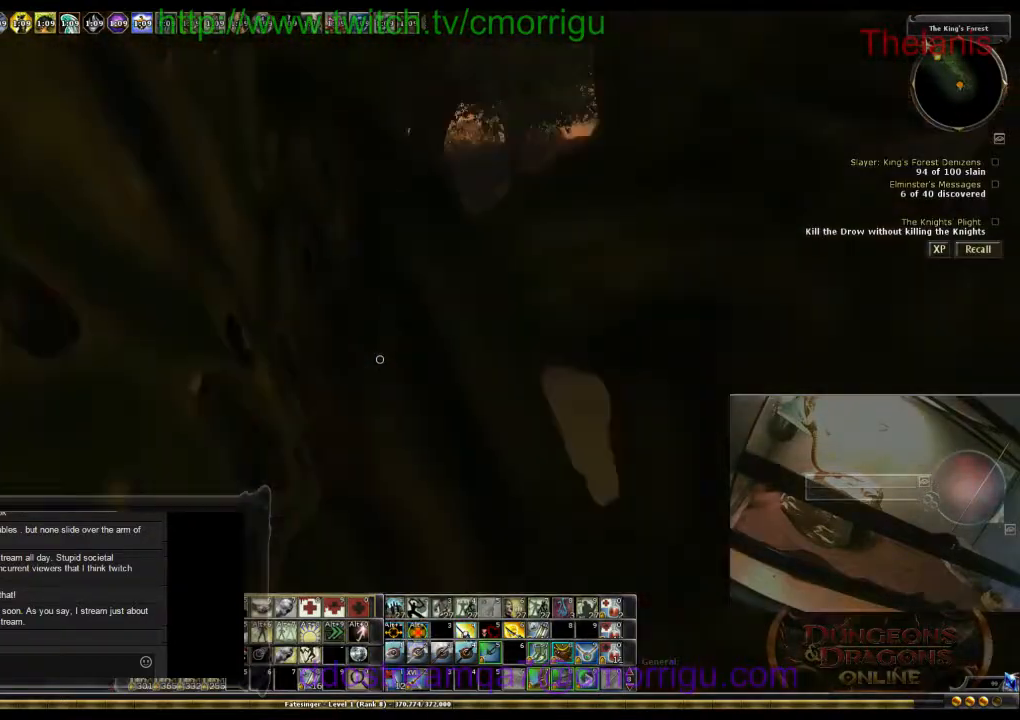
{"keys": ["w"], "events": [[200, "d", "up"]]}
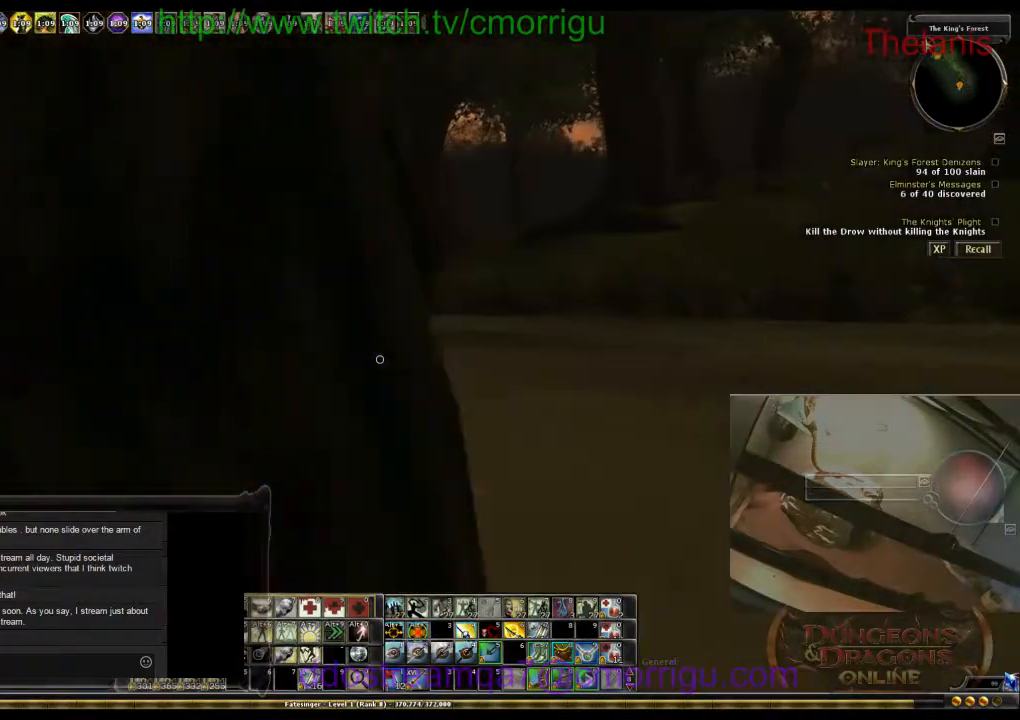
{"keys": ["w"], "events": []}
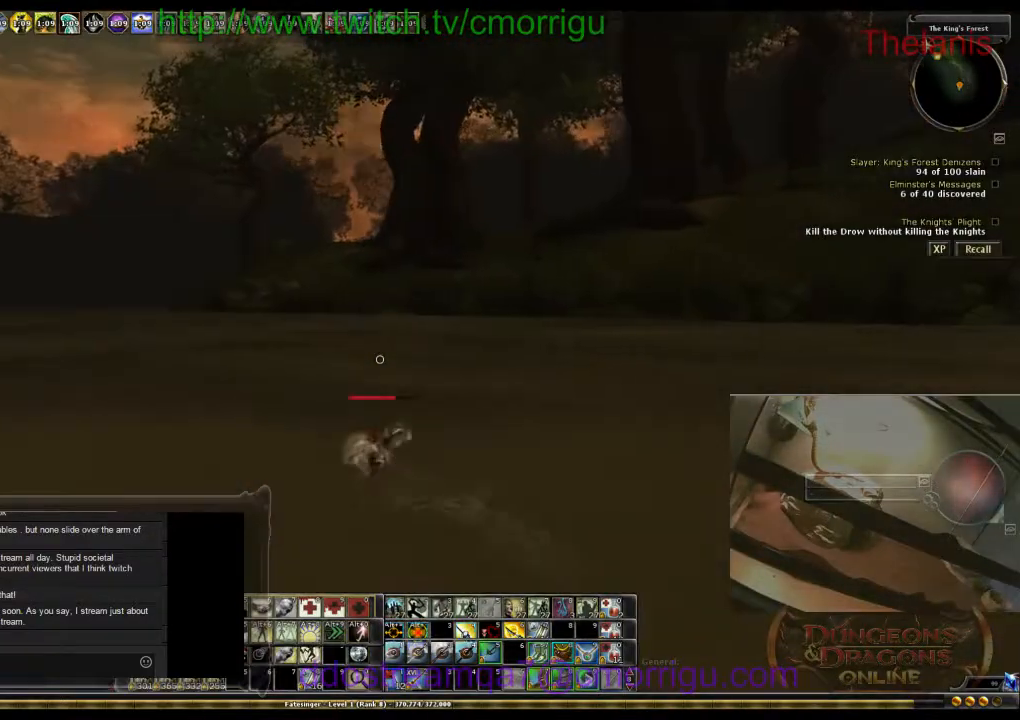
{"keys": ["w"], "events": []}
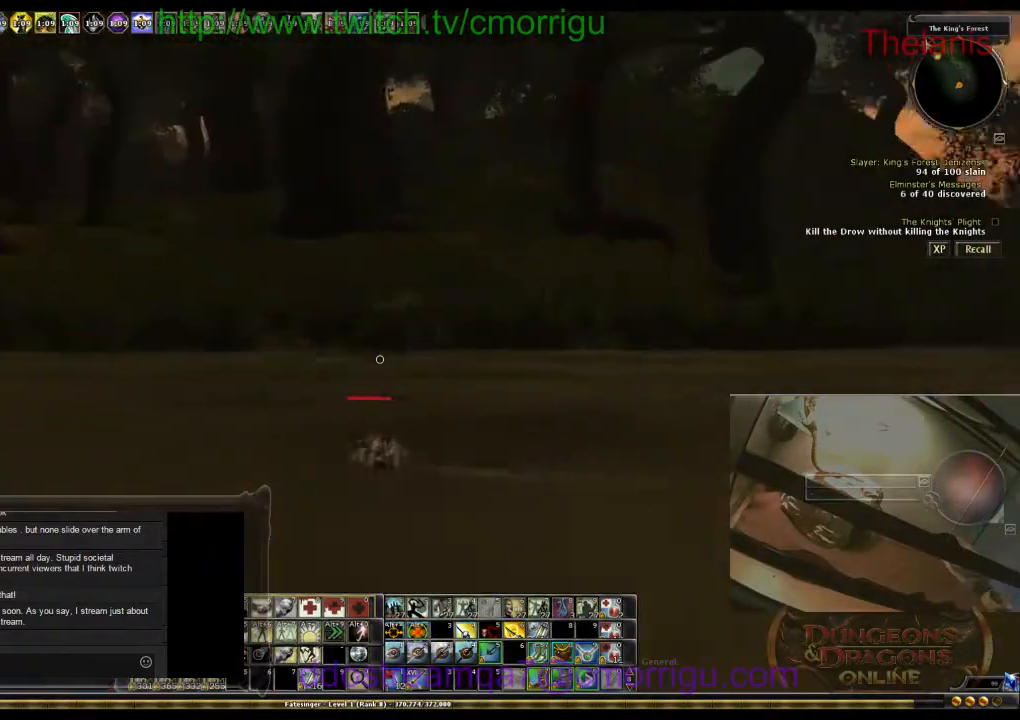
{"keys": ["w"], "events": []}
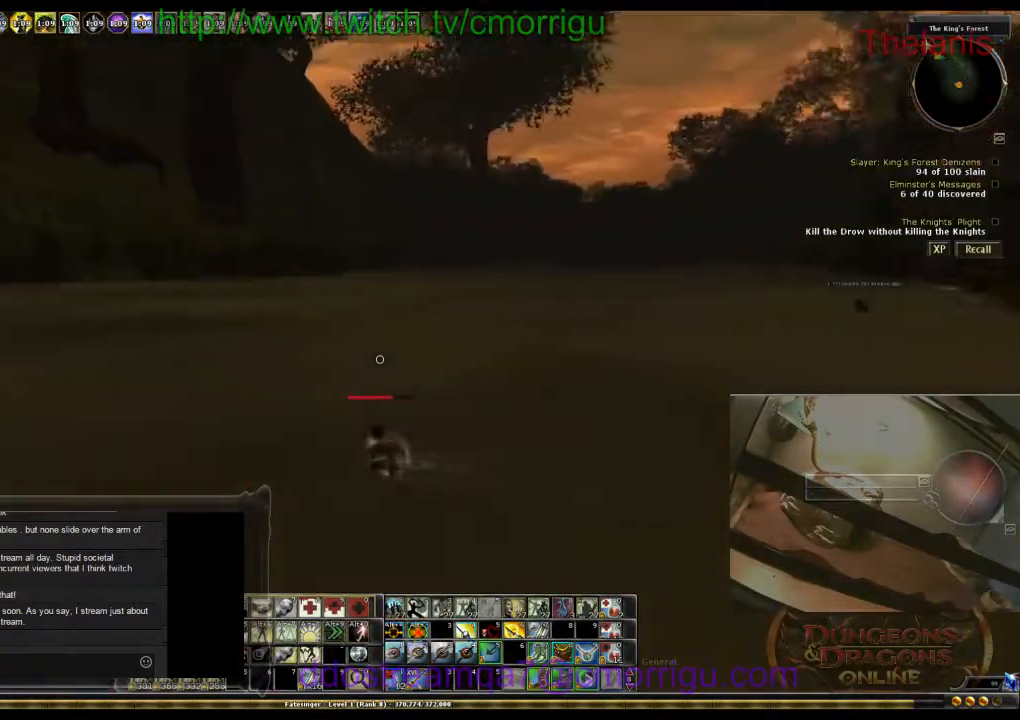
{"keys": ["w"], "events": []}
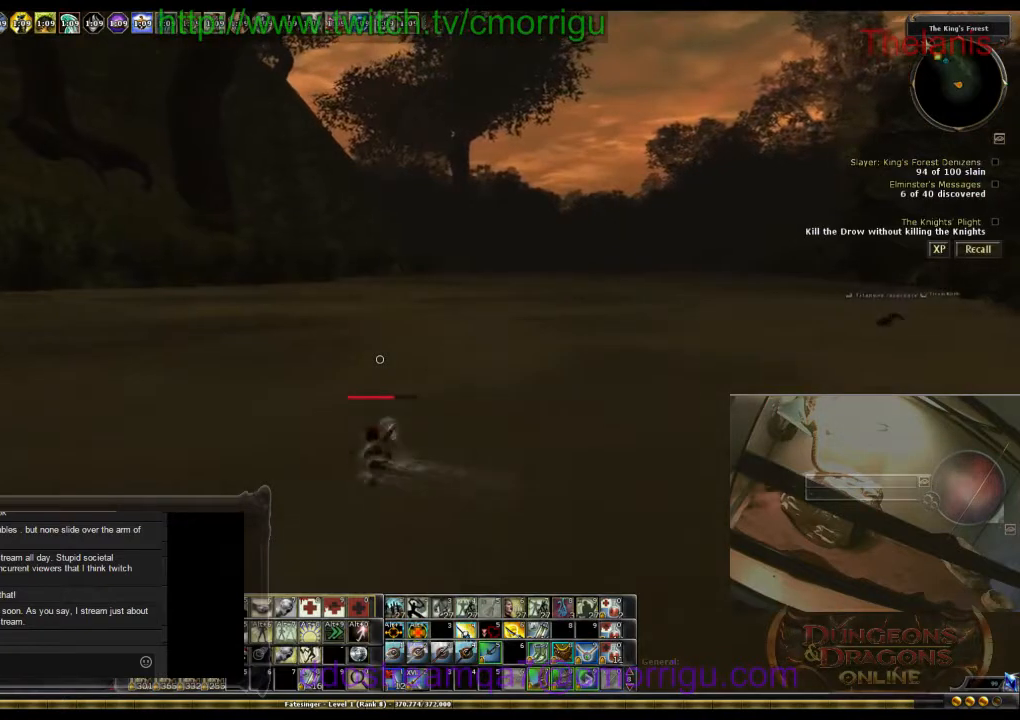
{"keys": ["w"], "events": []}
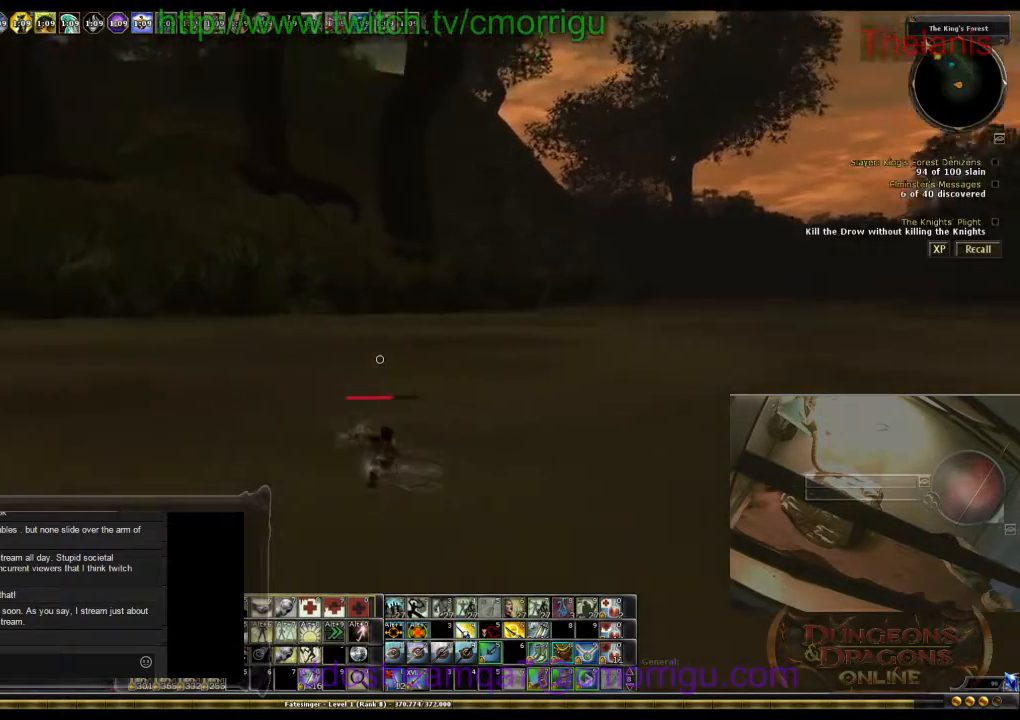
{"keys": ["w"], "events": []}
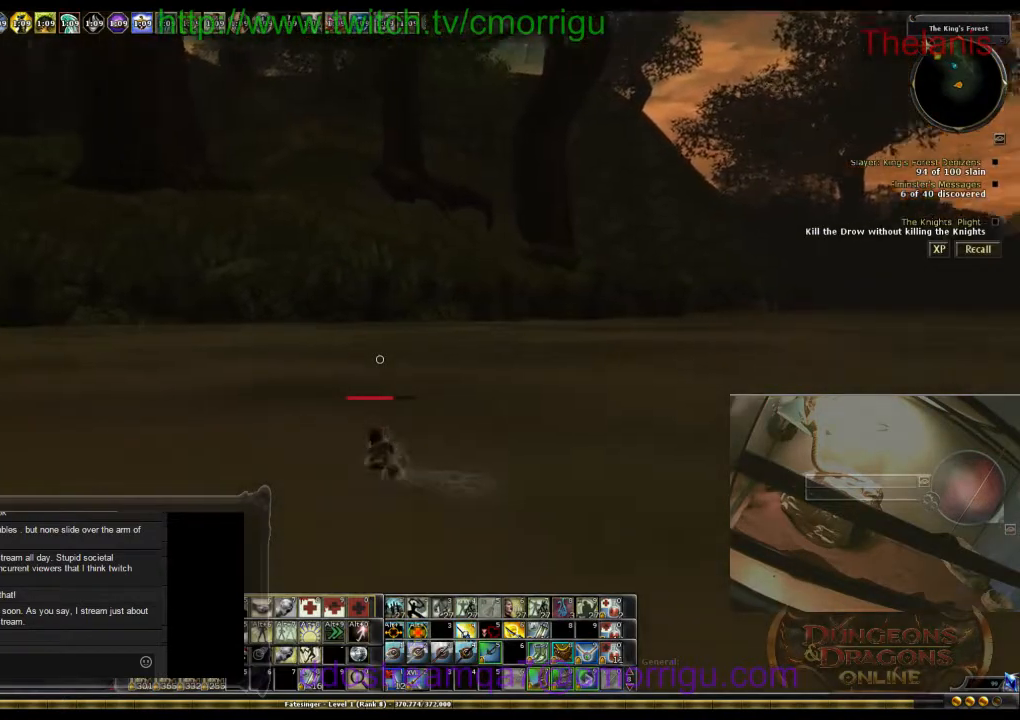
{"keys": ["w"], "events": []}
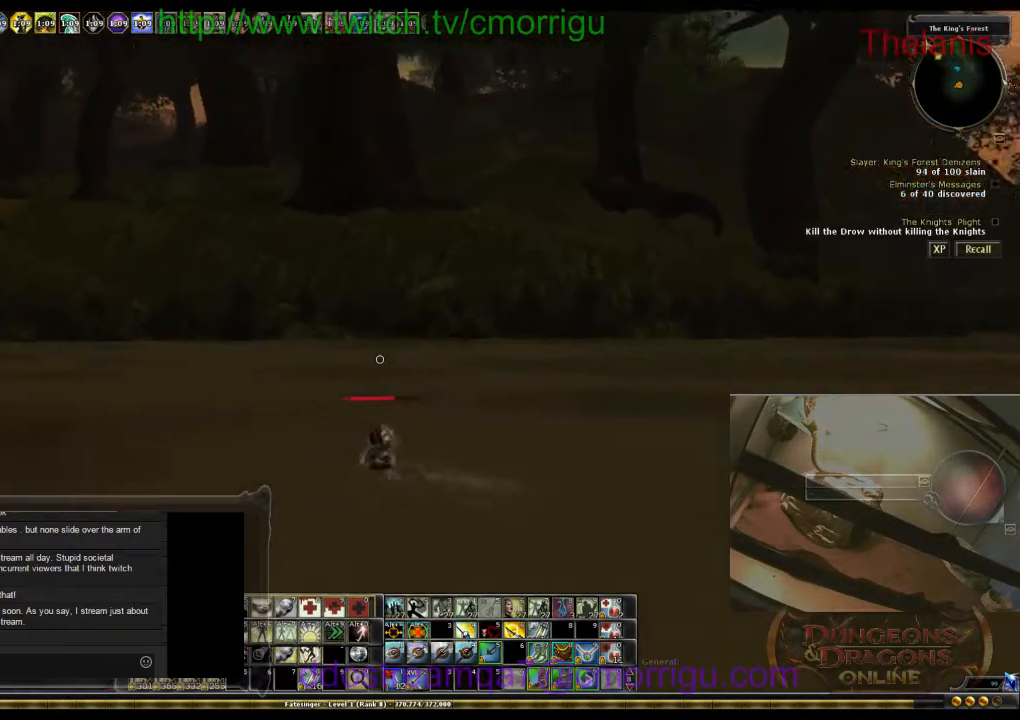
{"keys": ["w"], "events": []}
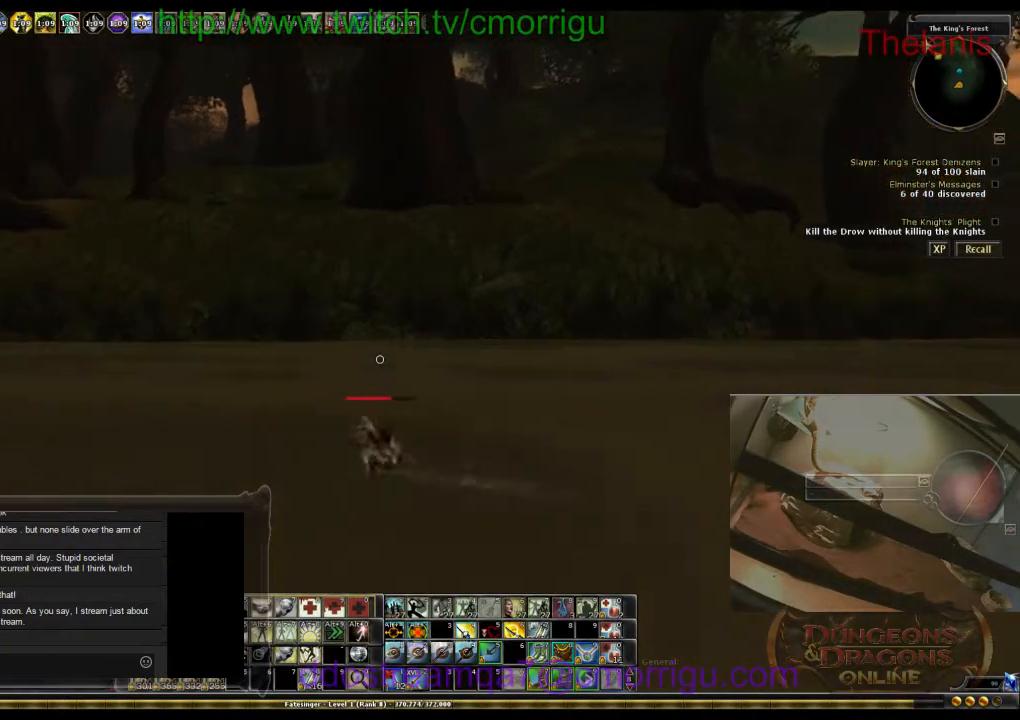
{"keys": ["w"], "events": []}
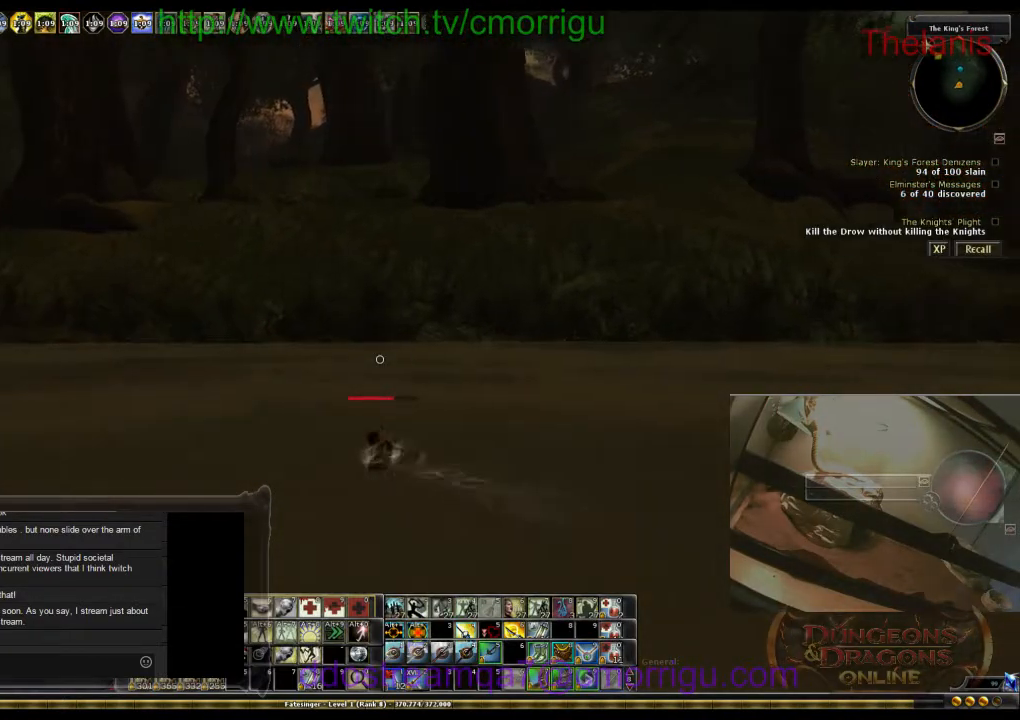
{"keys": ["w"], "events": []}
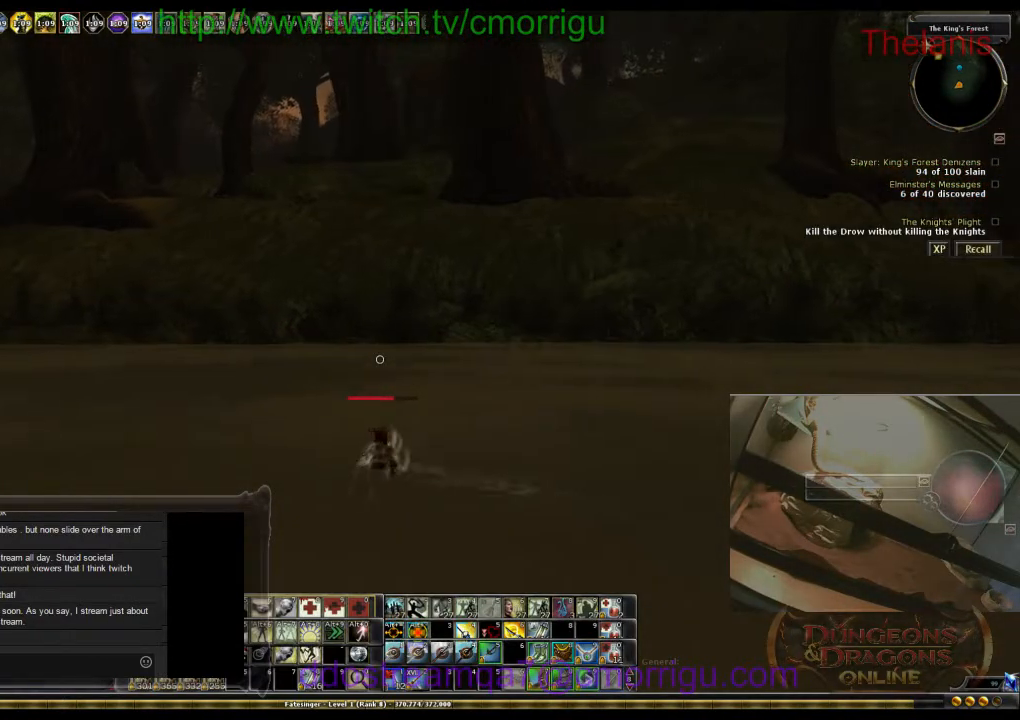
{"keys": ["w"], "events": []}
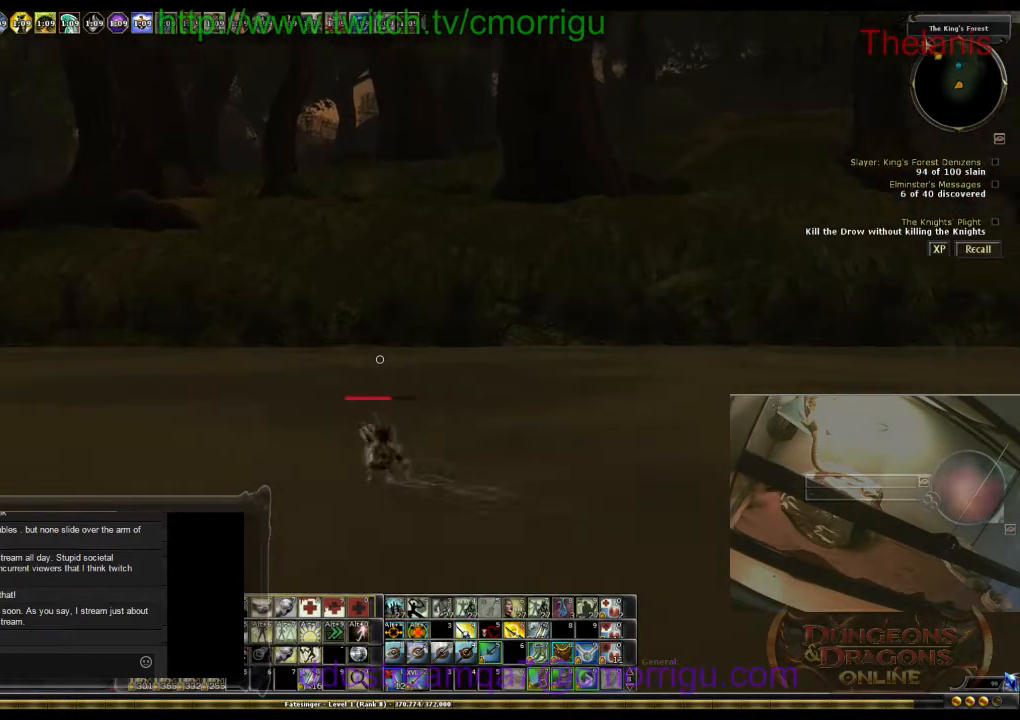
{"keys": ["w"], "events": []}
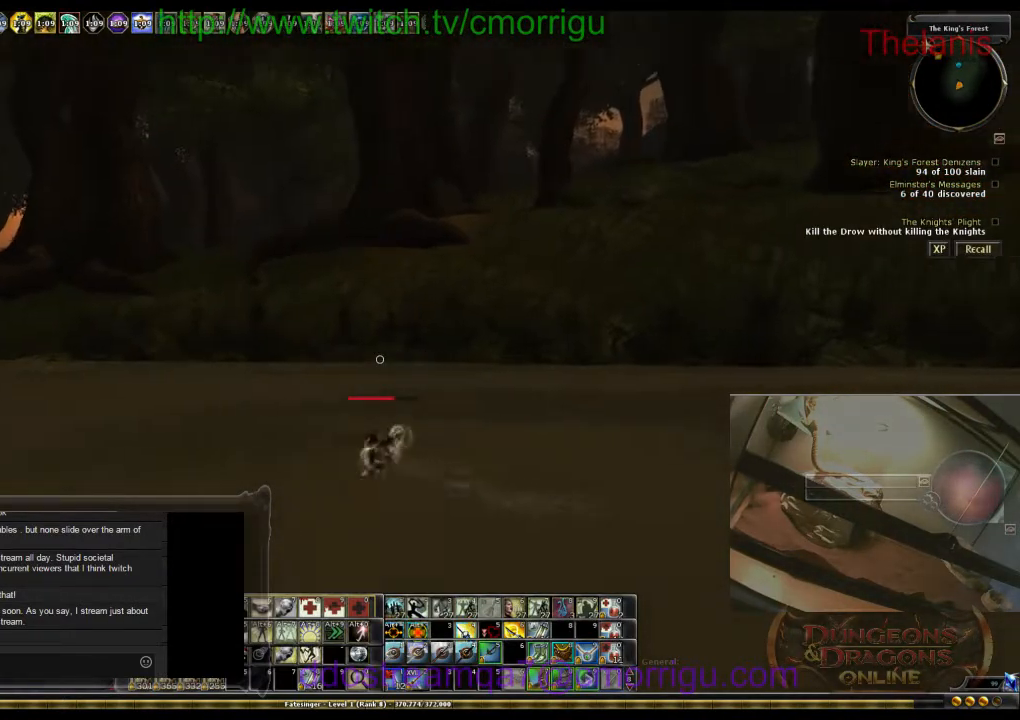
{"keys": ["w"], "events": []}
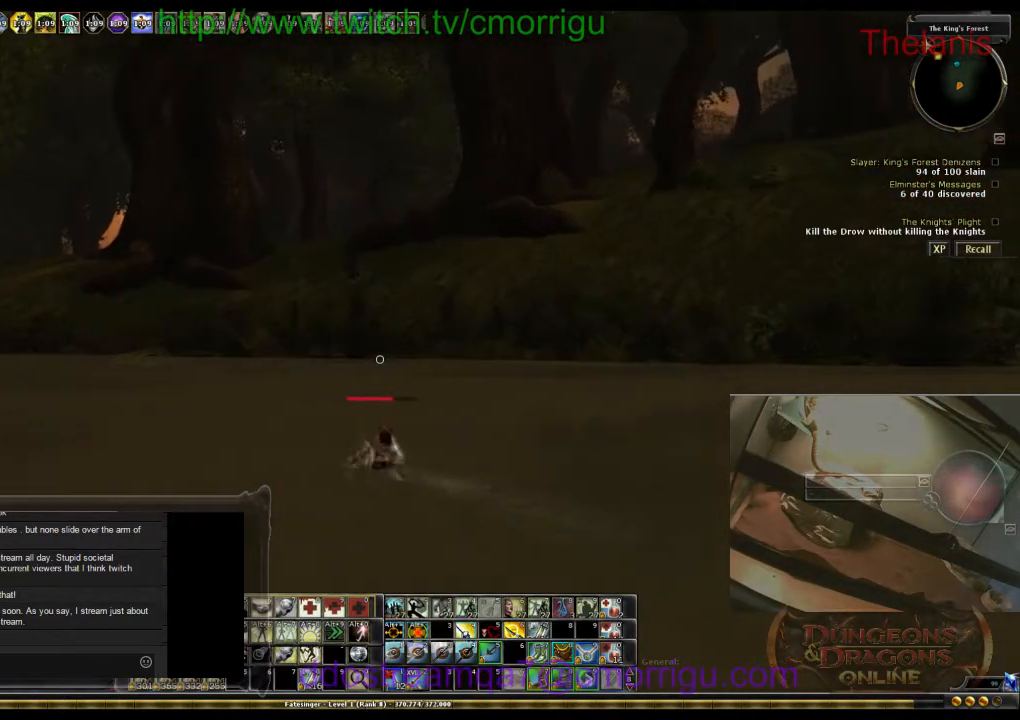
{"keys": ["w"], "events": []}
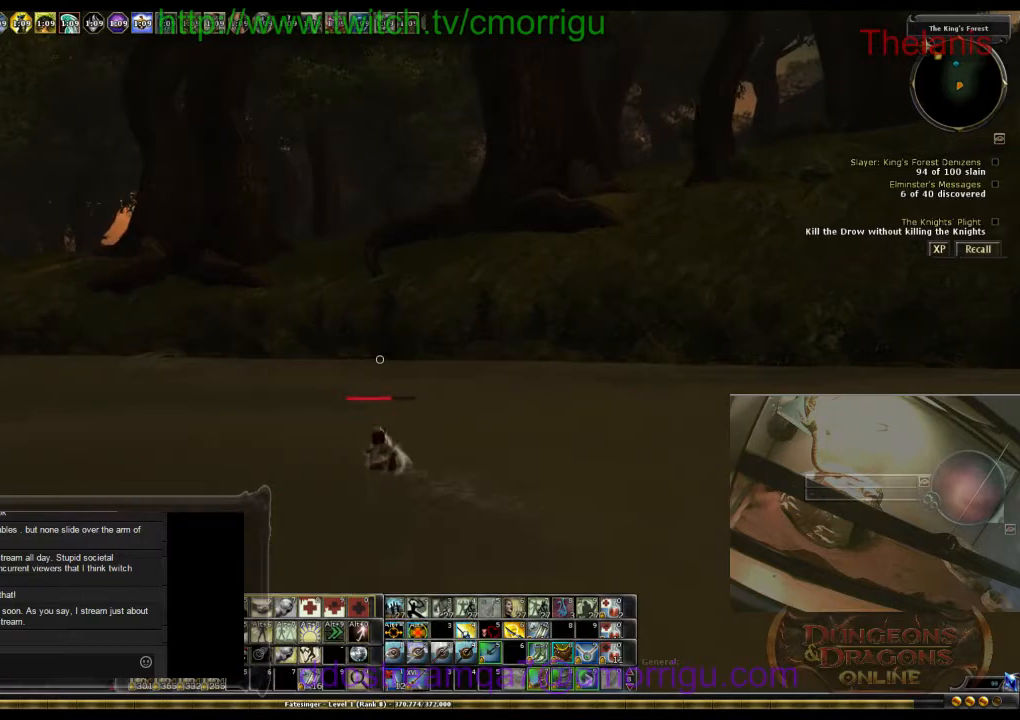
{"keys": ["w"], "events": []}
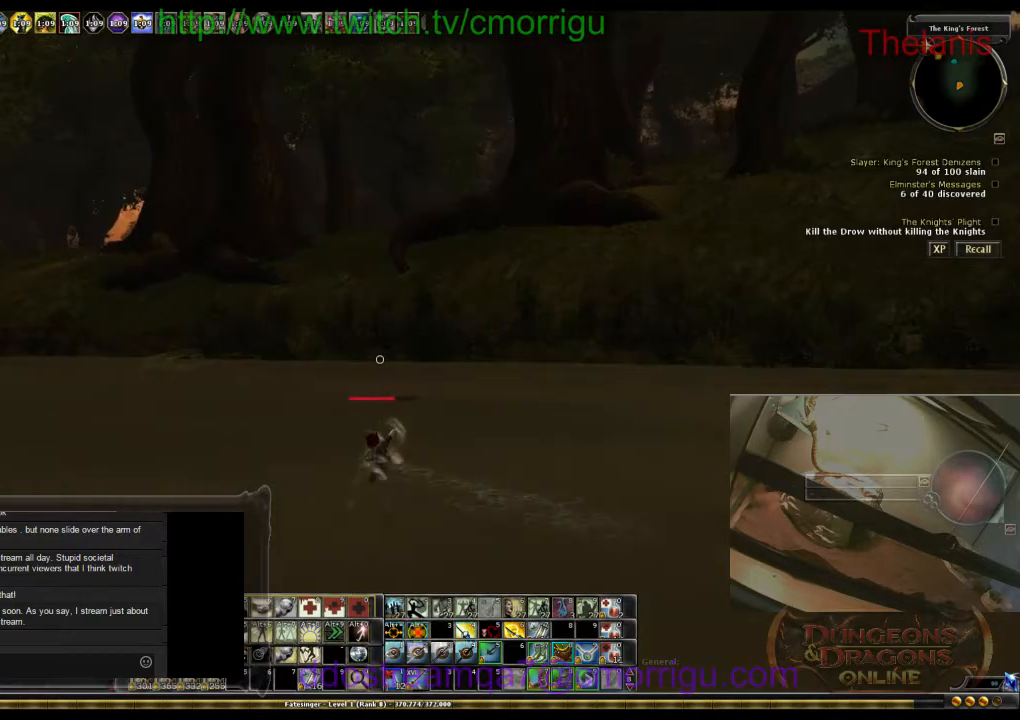
{"keys": ["w"], "events": []}
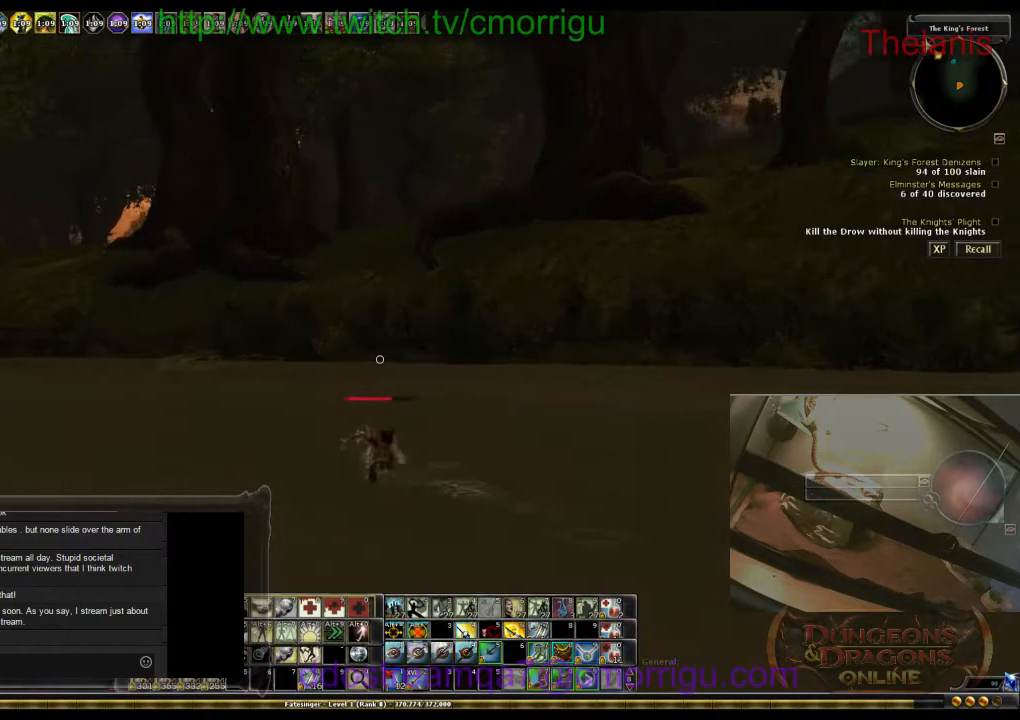
{"keys": ["w"], "events": []}
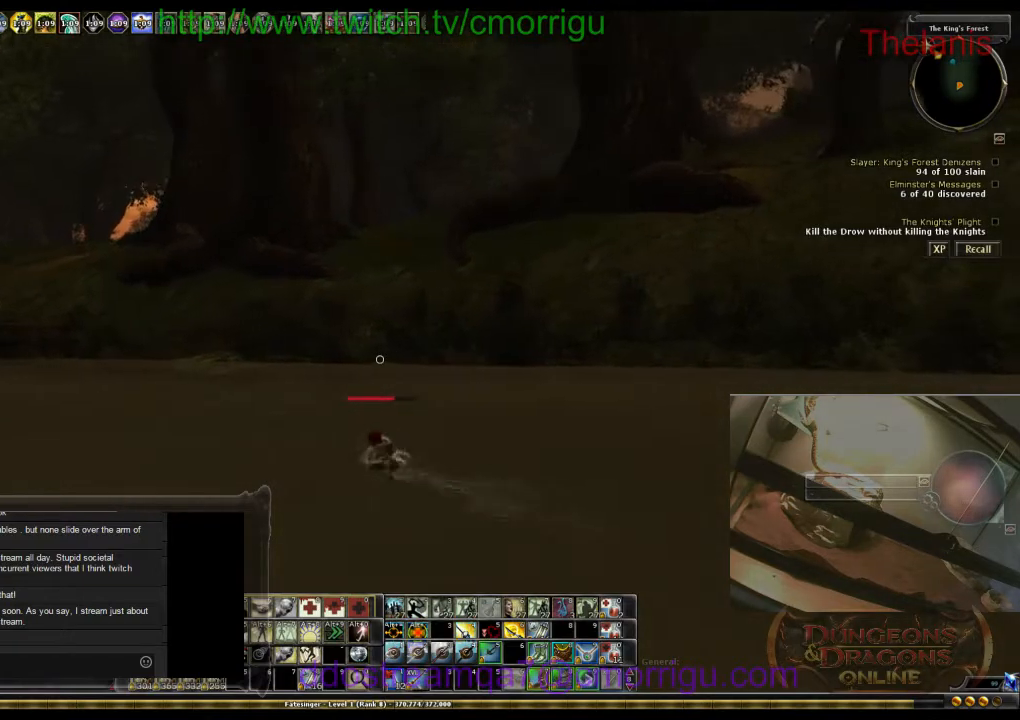
{"keys": ["w"], "events": []}
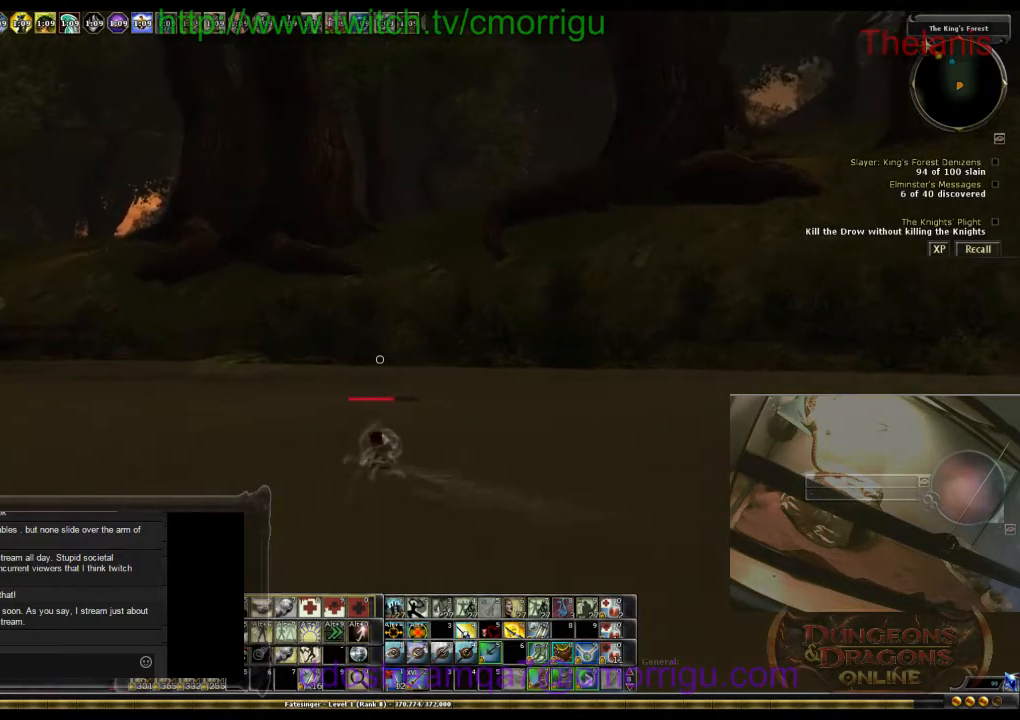
{"keys": ["w"], "events": []}
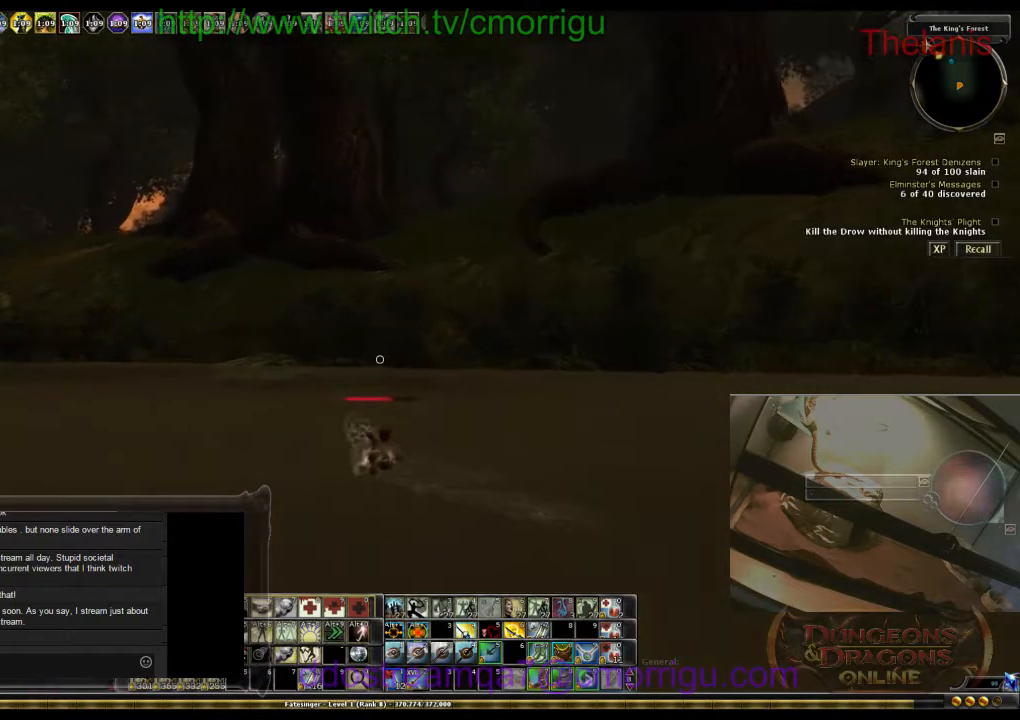
{"keys": ["w"], "events": []}